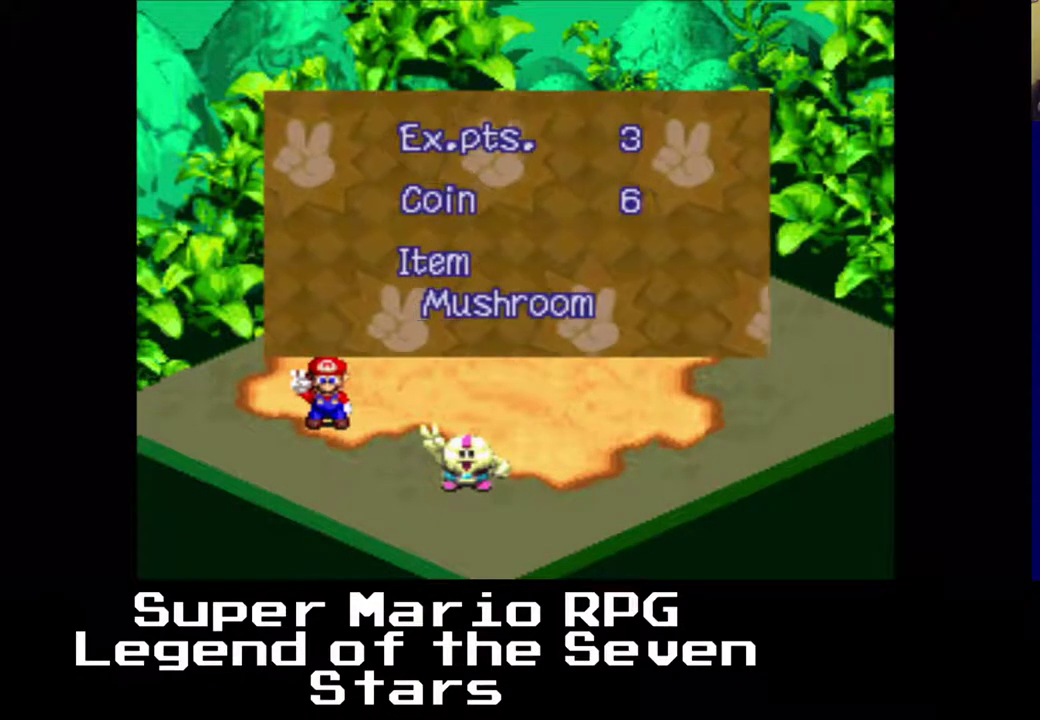
Gameplay with a controller (Xbox layout); each line is a JSON object with the inputs held at the frame after it. "events" lists button and stick changes between this image and that frame as [ms after this image, input, new state], when the widget could be followed in between. Not read: L3 R3 left_stick.
{"buttons": [], "right_stick": "center", "events": [[200, "B", "down"], [317, "B", "up"]]}
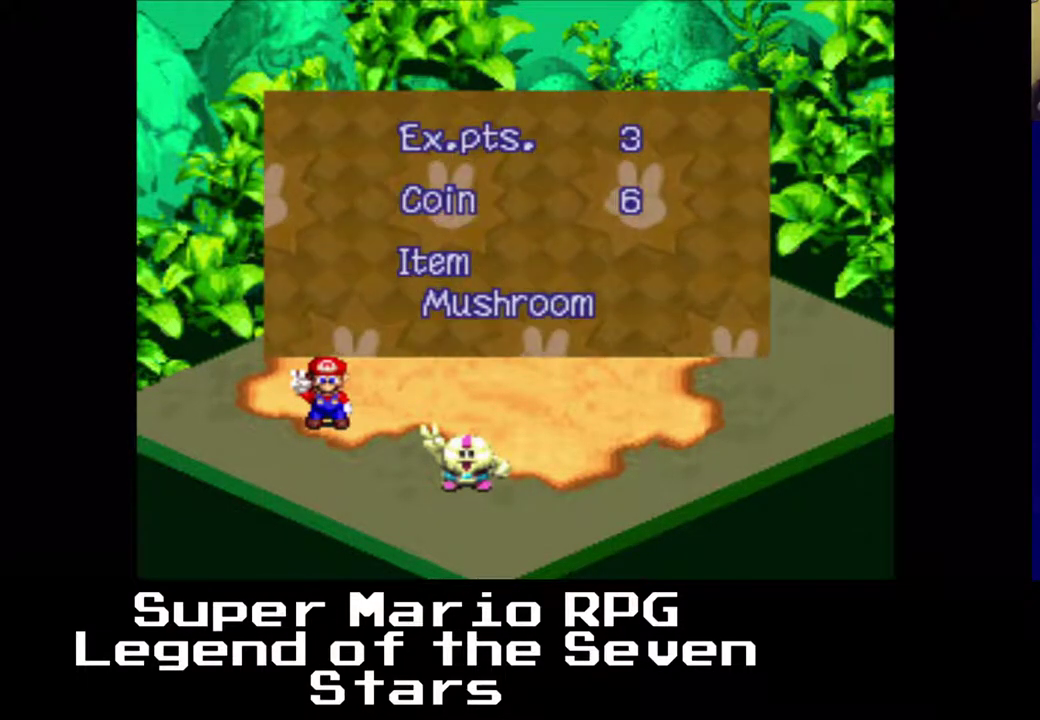
{"buttons": [], "right_stick": "center", "events": []}
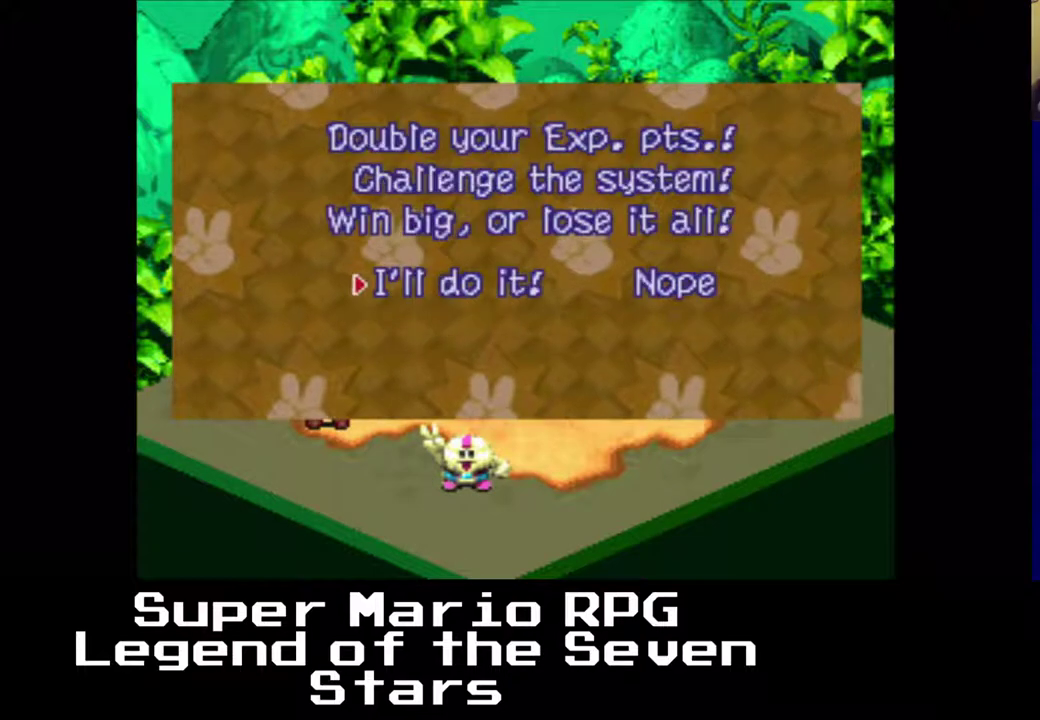
{"buttons": [], "right_stick": "center", "events": []}
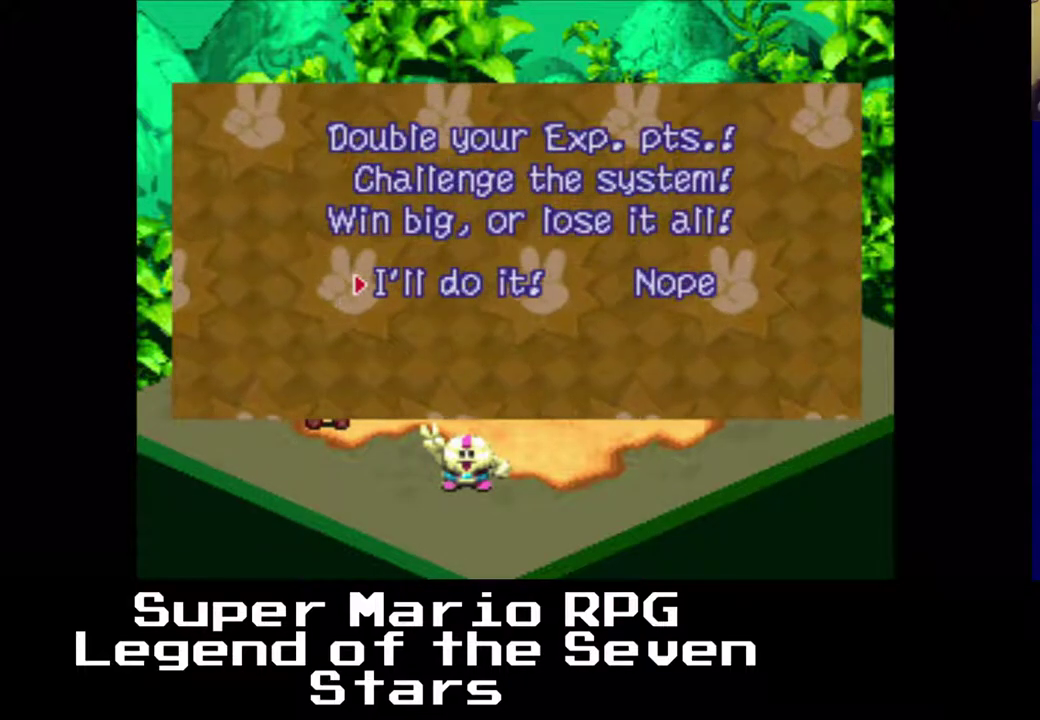
{"buttons": [], "right_stick": "center", "events": []}
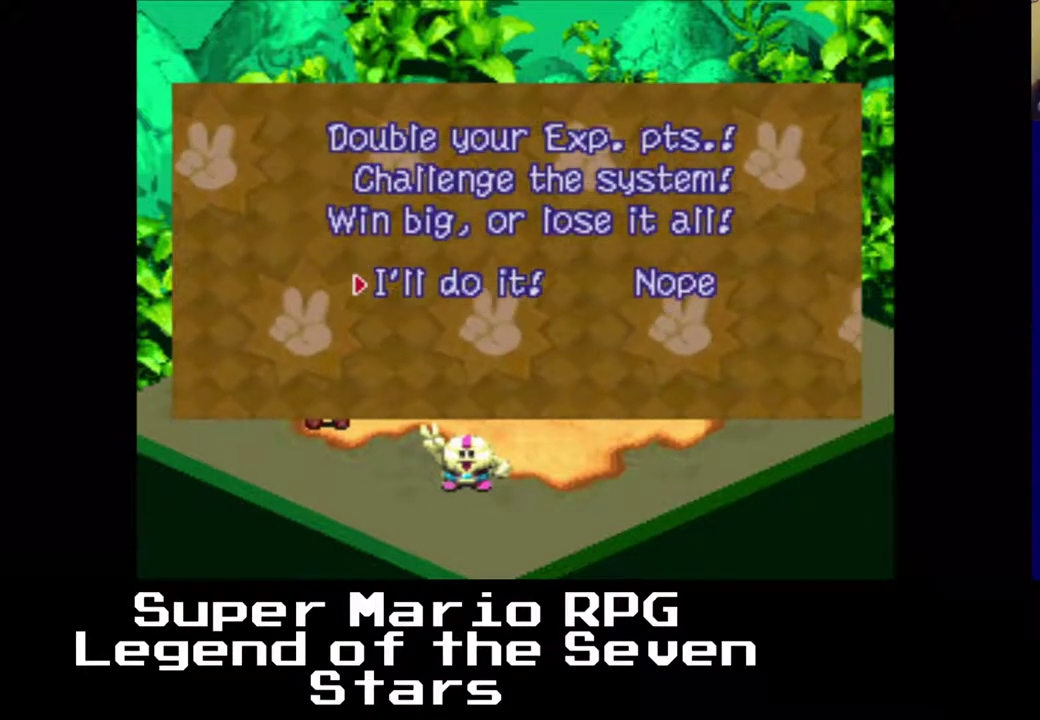
{"buttons": [], "right_stick": "center", "events": [[100, "B", "down"], [217, "B", "up"]]}
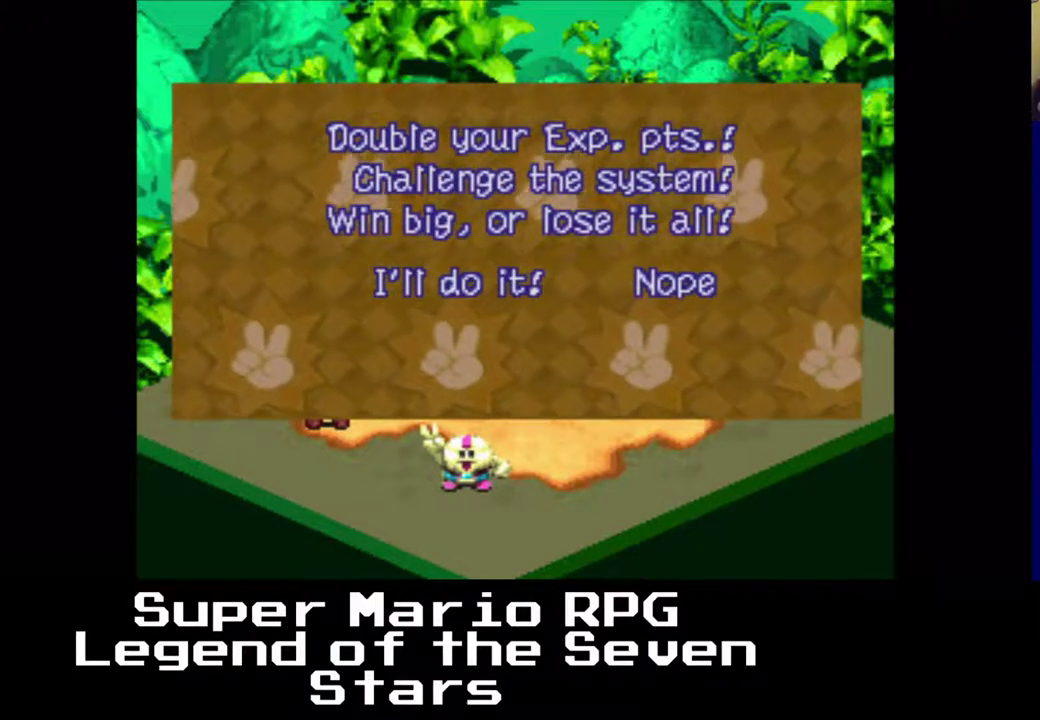
{"buttons": [], "right_stick": "center", "events": []}
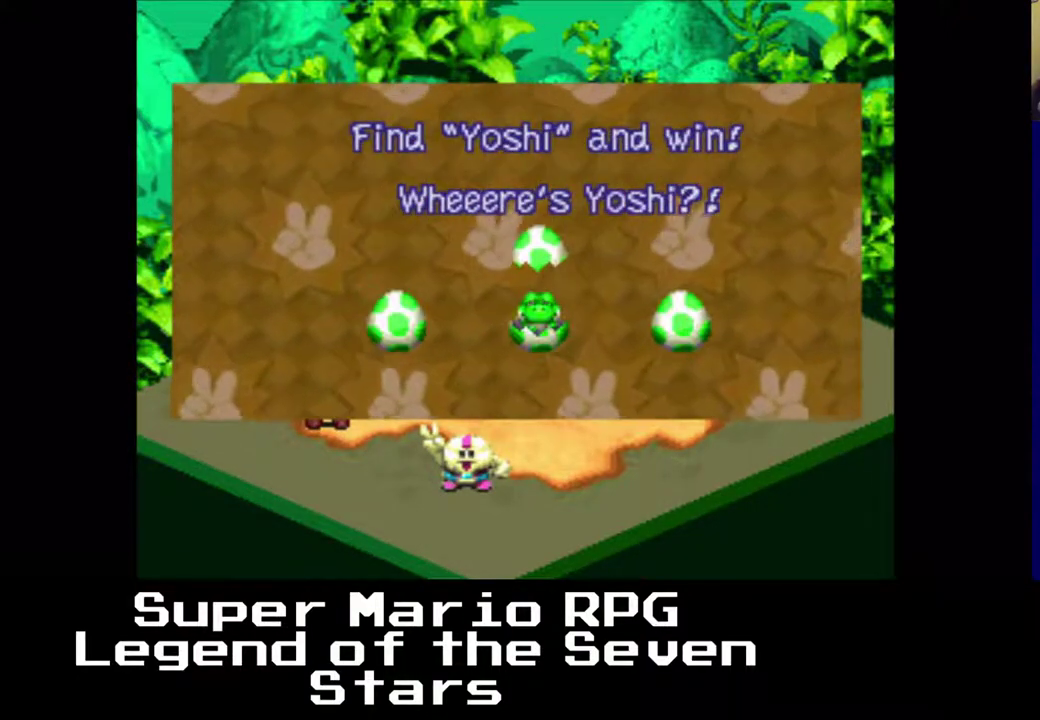
{"buttons": [], "right_stick": "center", "events": []}
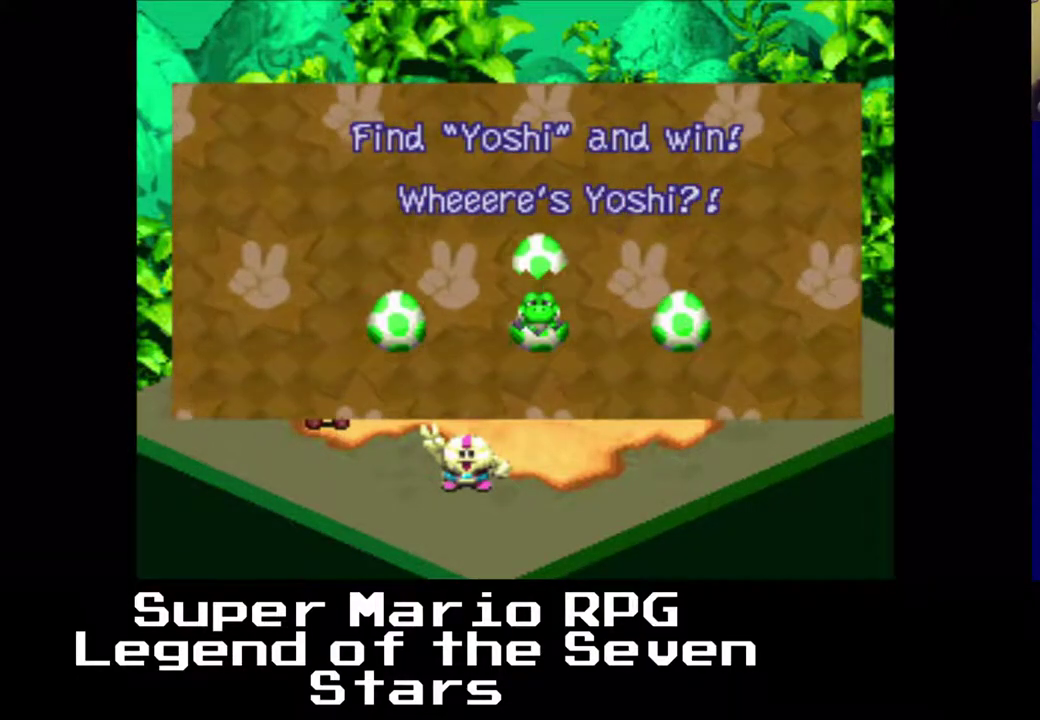
{"buttons": [], "right_stick": "center", "events": []}
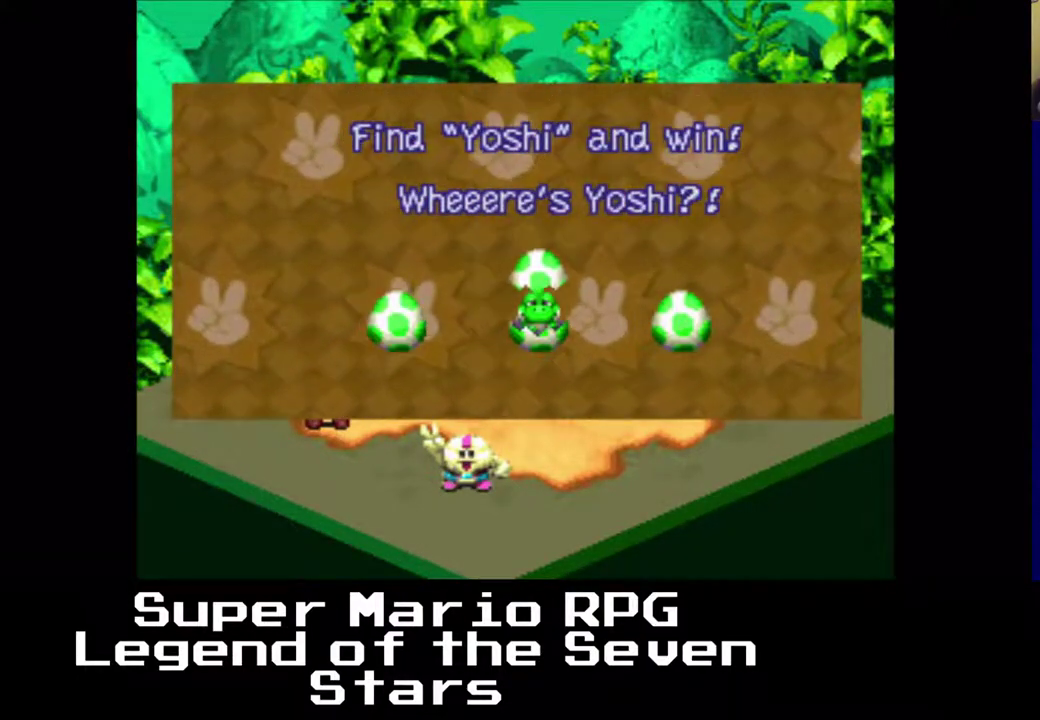
{"buttons": [], "right_stick": "center", "events": []}
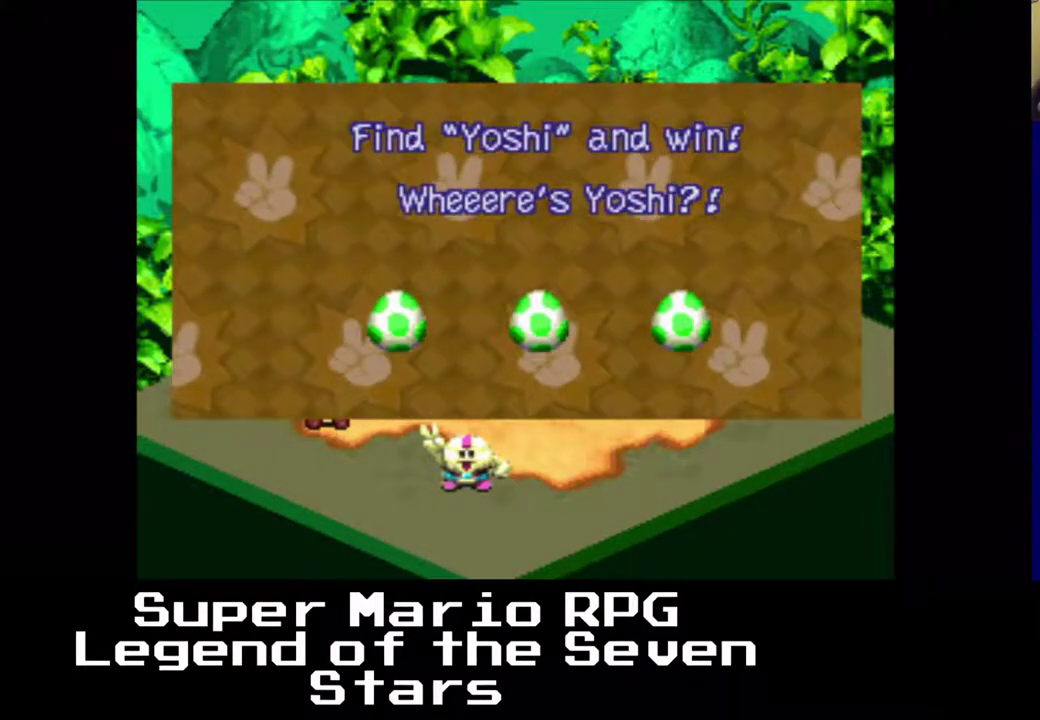
{"buttons": [], "right_stick": "center", "events": []}
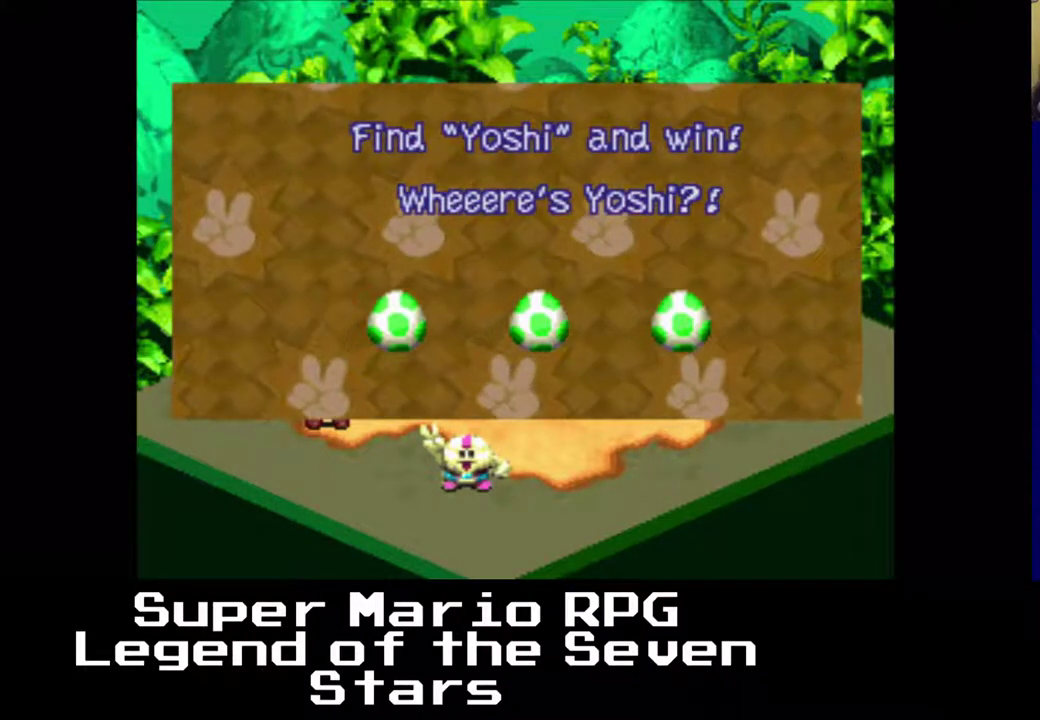
{"buttons": [], "right_stick": "center", "events": []}
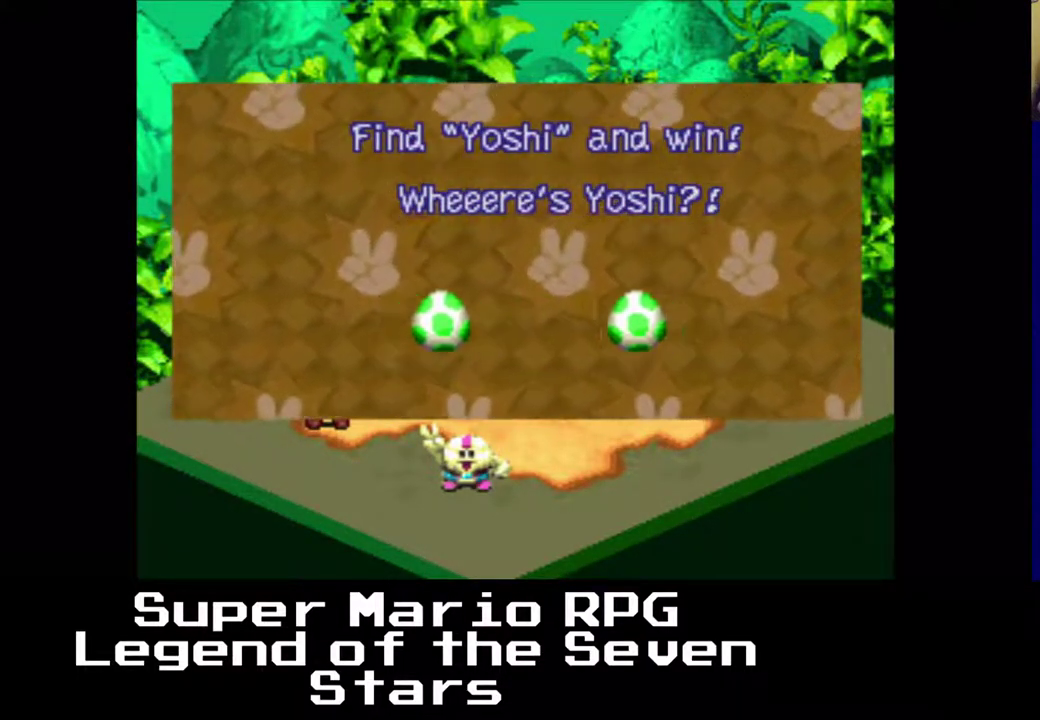
{"buttons": [], "right_stick": "center", "events": []}
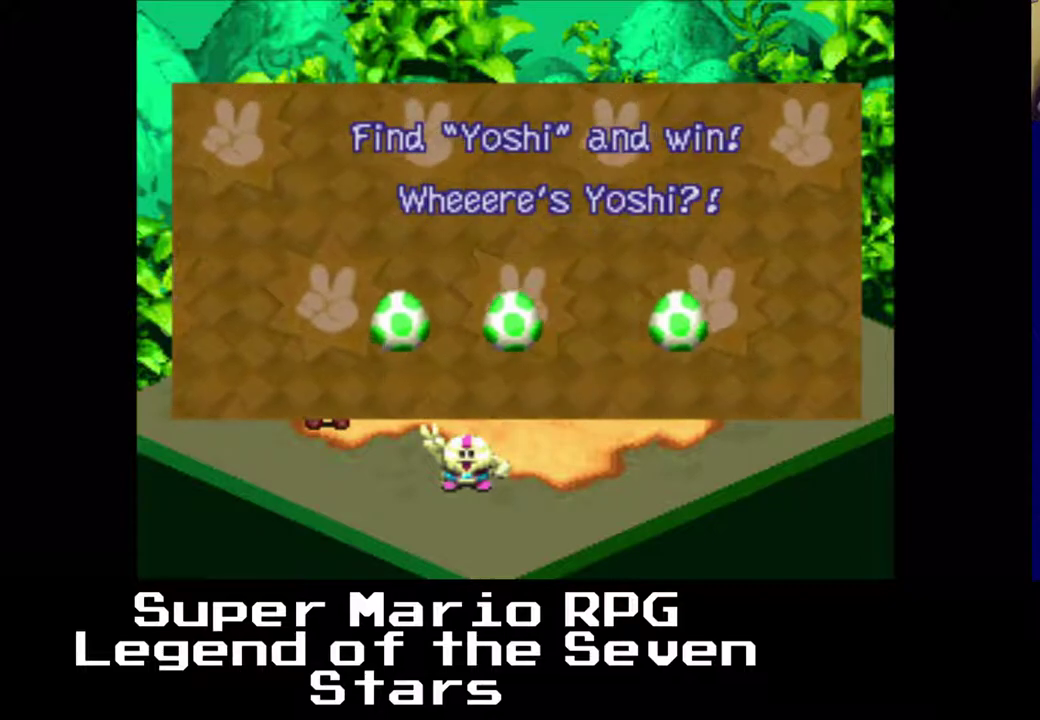
{"buttons": [], "right_stick": "center", "events": []}
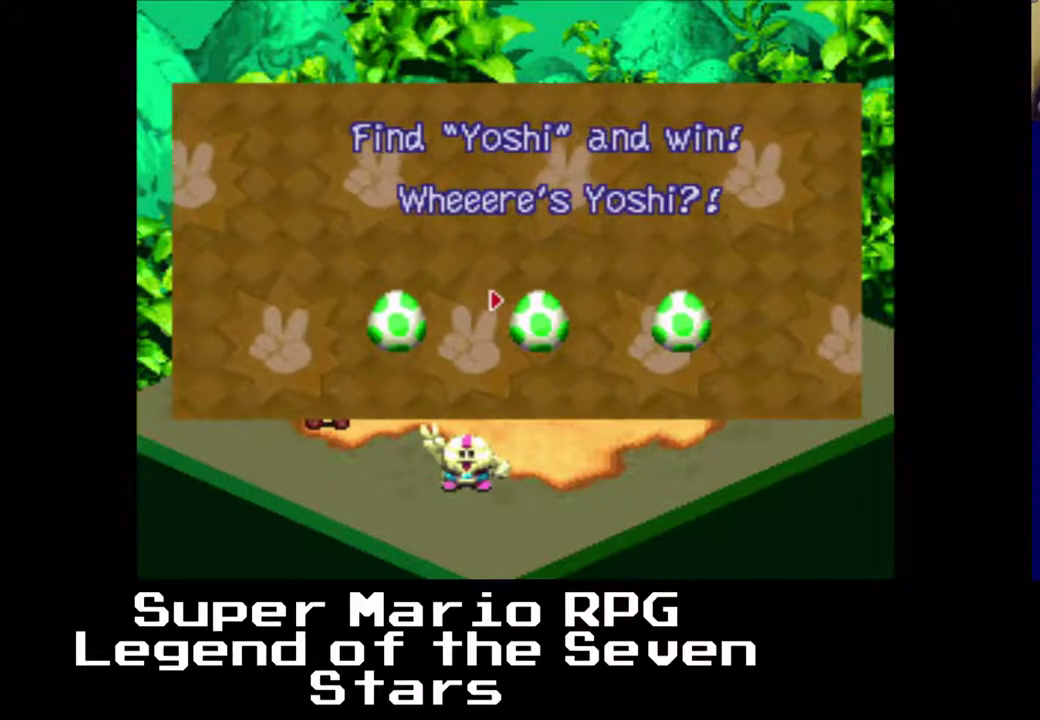
{"buttons": [], "right_stick": "center", "events": []}
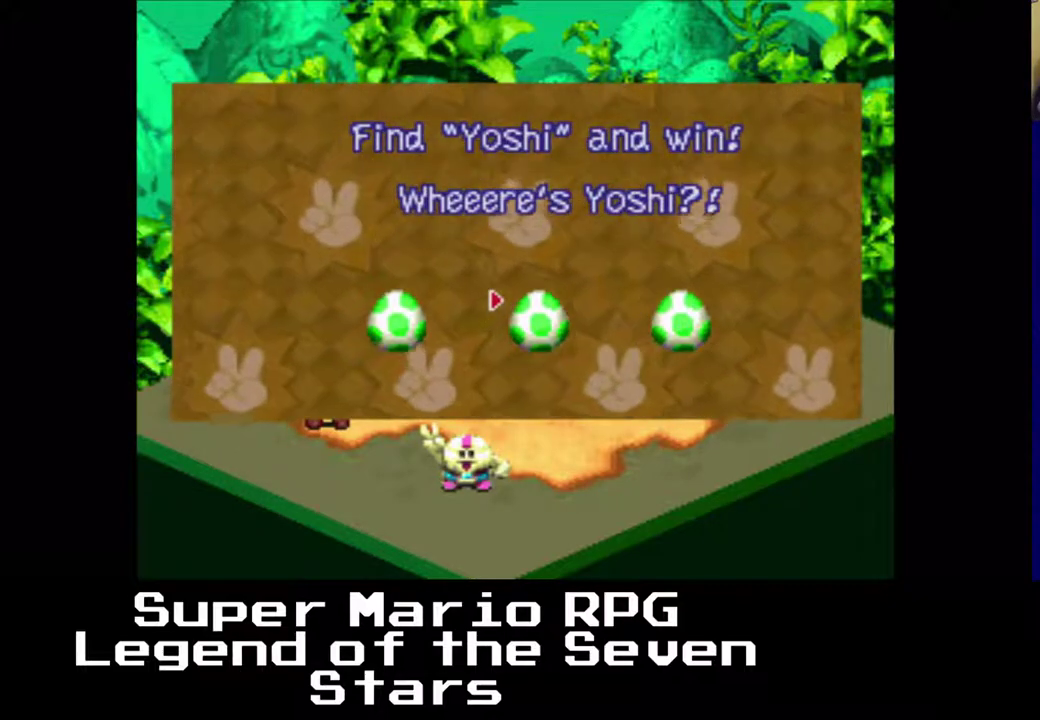
{"buttons": [], "right_stick": "center", "events": []}
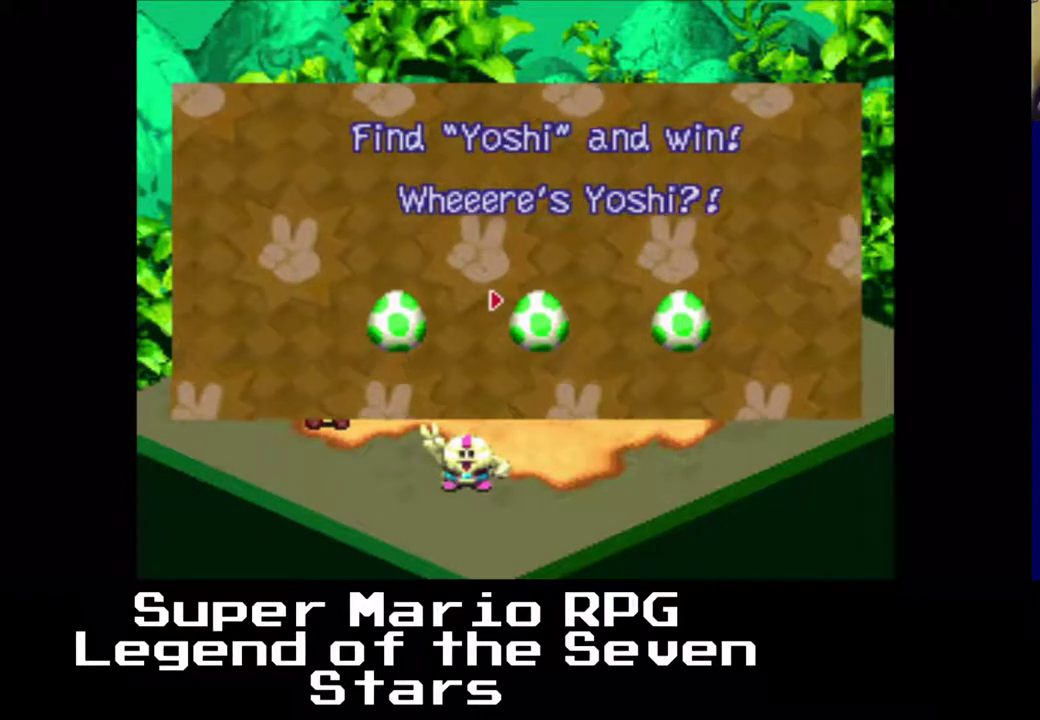
{"buttons": [], "right_stick": "center", "events": [[350, "DPAD_RIGHT", "down"], [450, "DPAD_RIGHT", "up"]]}
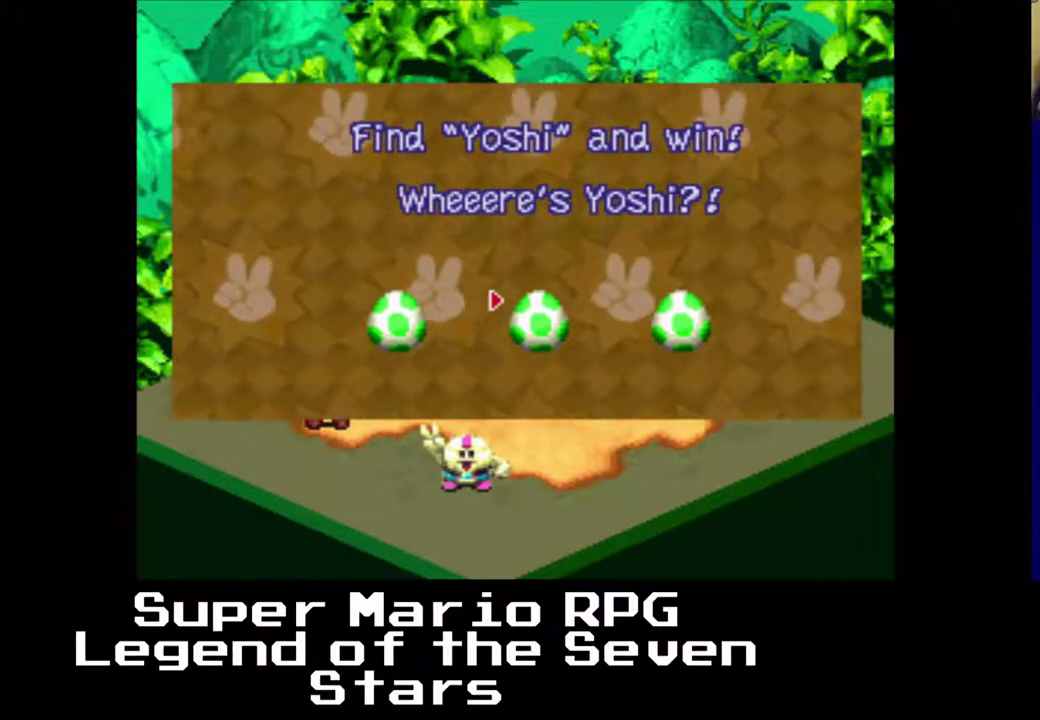
{"buttons": [], "right_stick": "center", "events": [[233, "DPAD_LEFT", "down"], [333, "DPAD_LEFT", "up"]]}
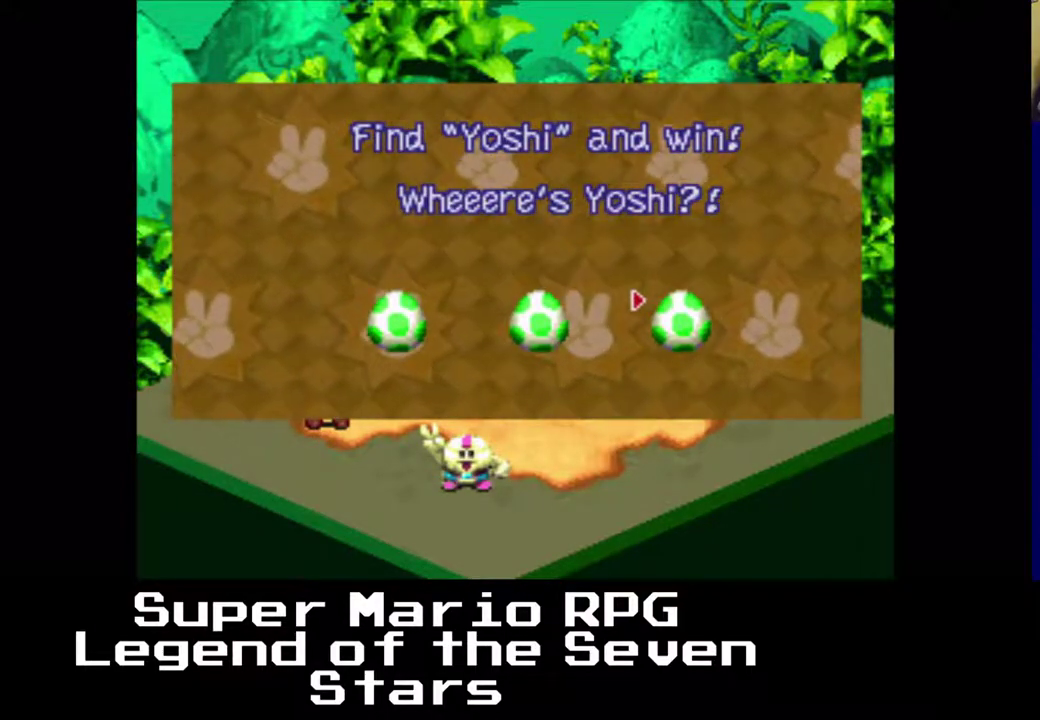
{"buttons": [], "right_stick": "center", "events": []}
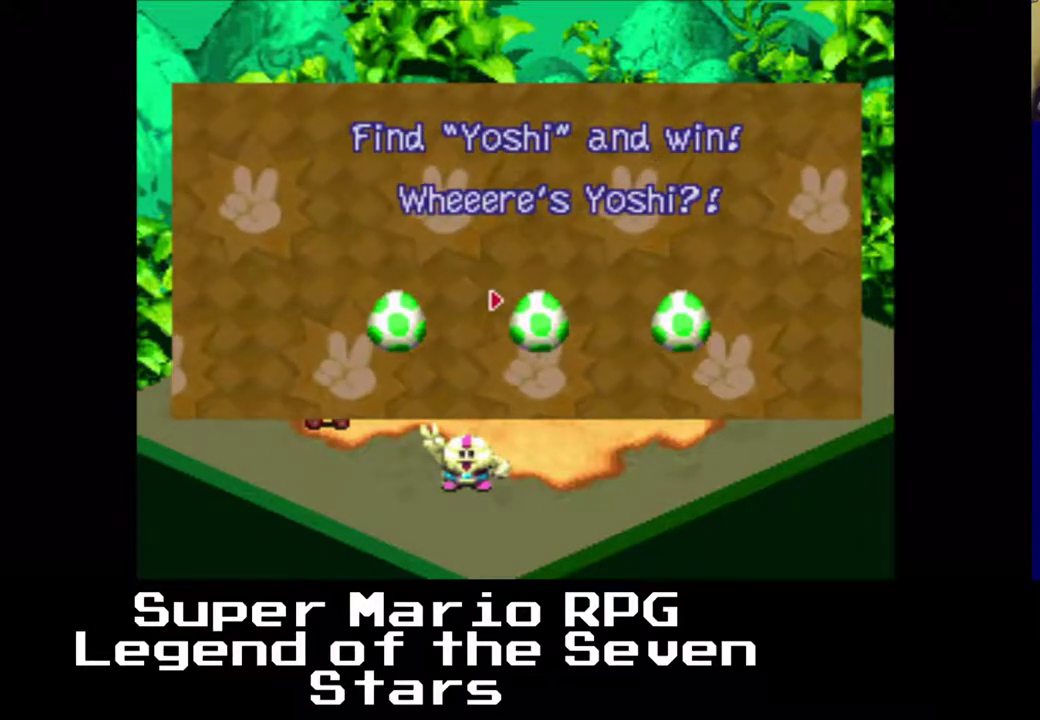
{"buttons": [], "right_stick": "center", "events": [[383, "DPAD_RIGHT", "down"], [450, "DPAD_RIGHT", "up"]]}
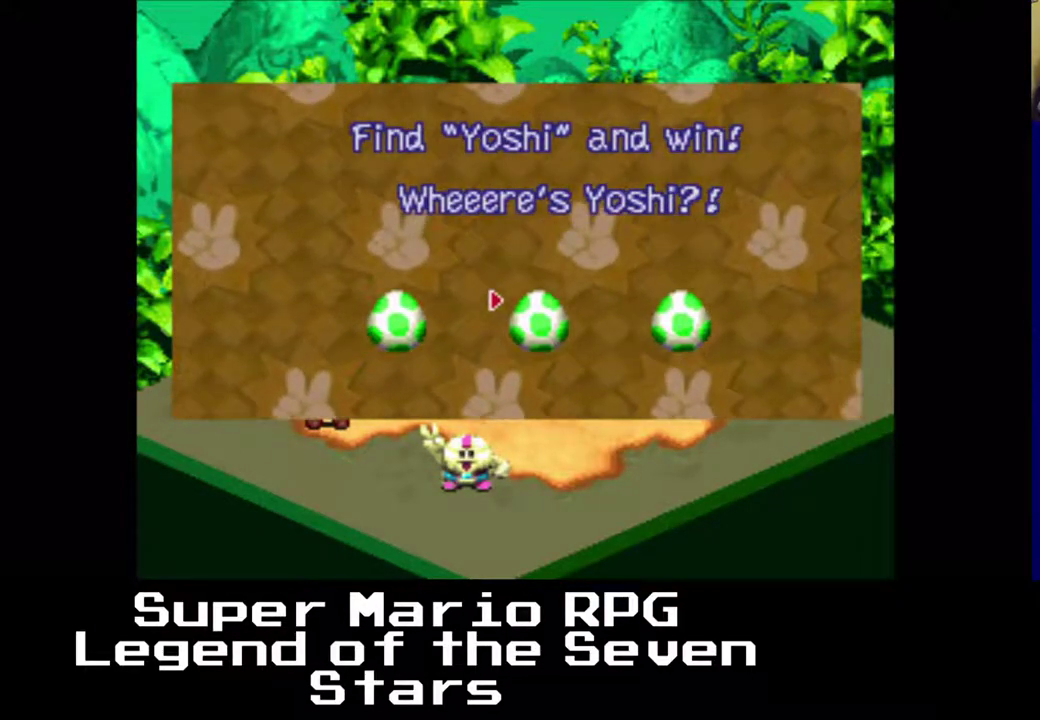
{"buttons": [], "right_stick": "center", "events": [[300, "DPAD_LEFT", "down"], [383, "DPAD_LEFT", "up"]]}
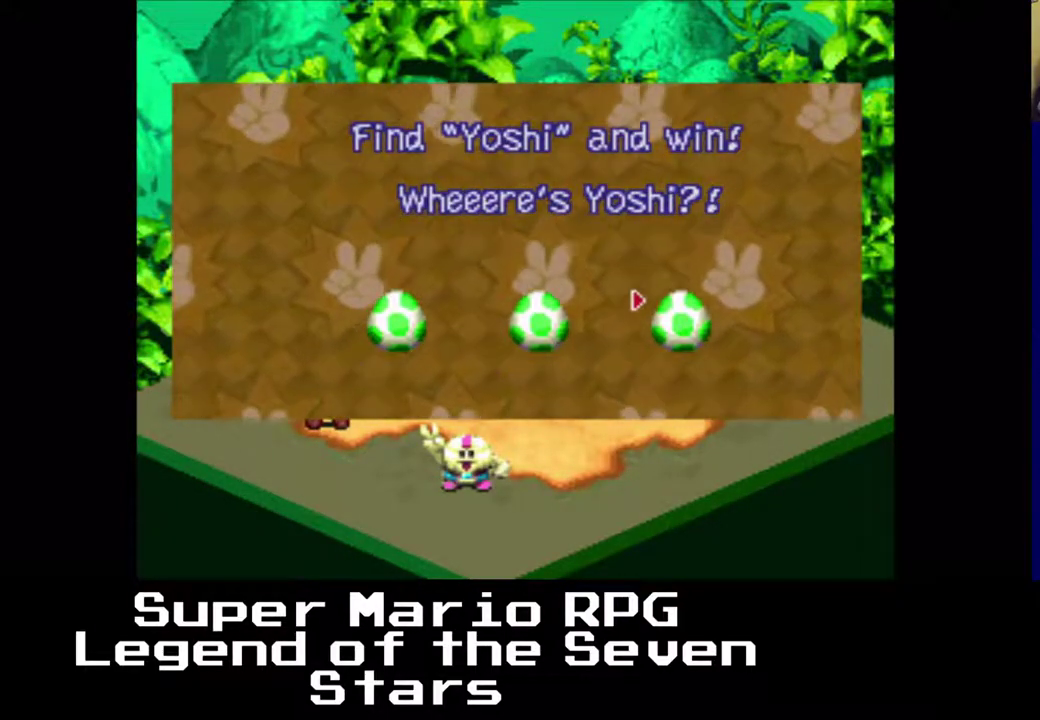
{"buttons": [], "right_stick": "center", "events": [[183, "DPAD_RIGHT", "down"], [267, "DPAD_RIGHT", "up"]]}
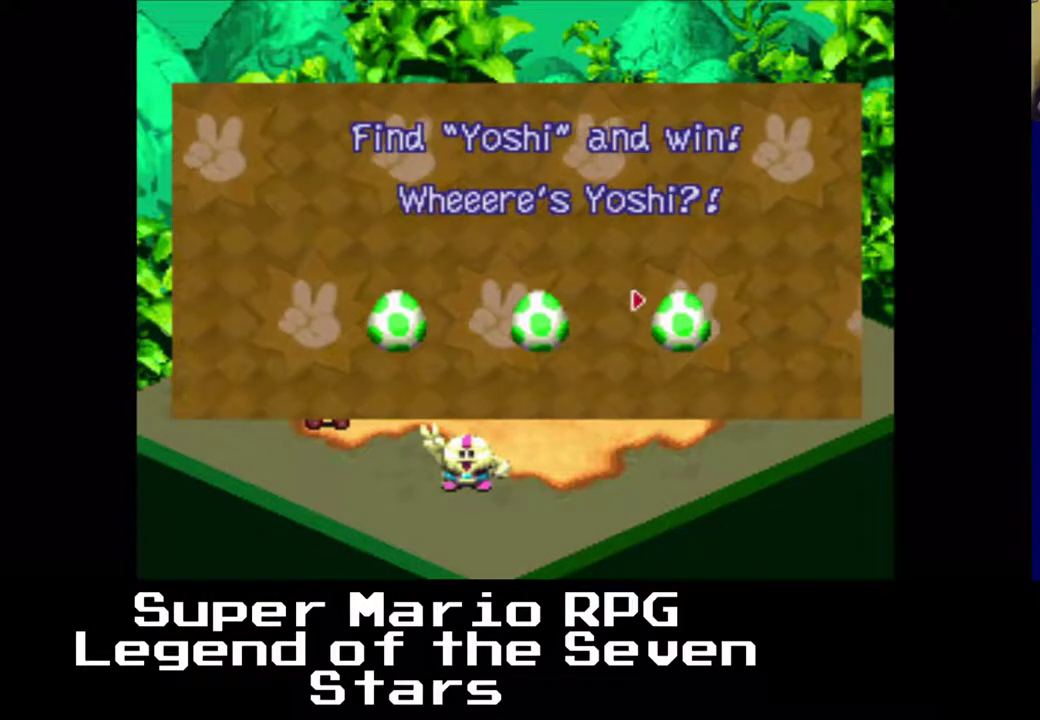
{"buttons": [], "right_stick": "center", "events": []}
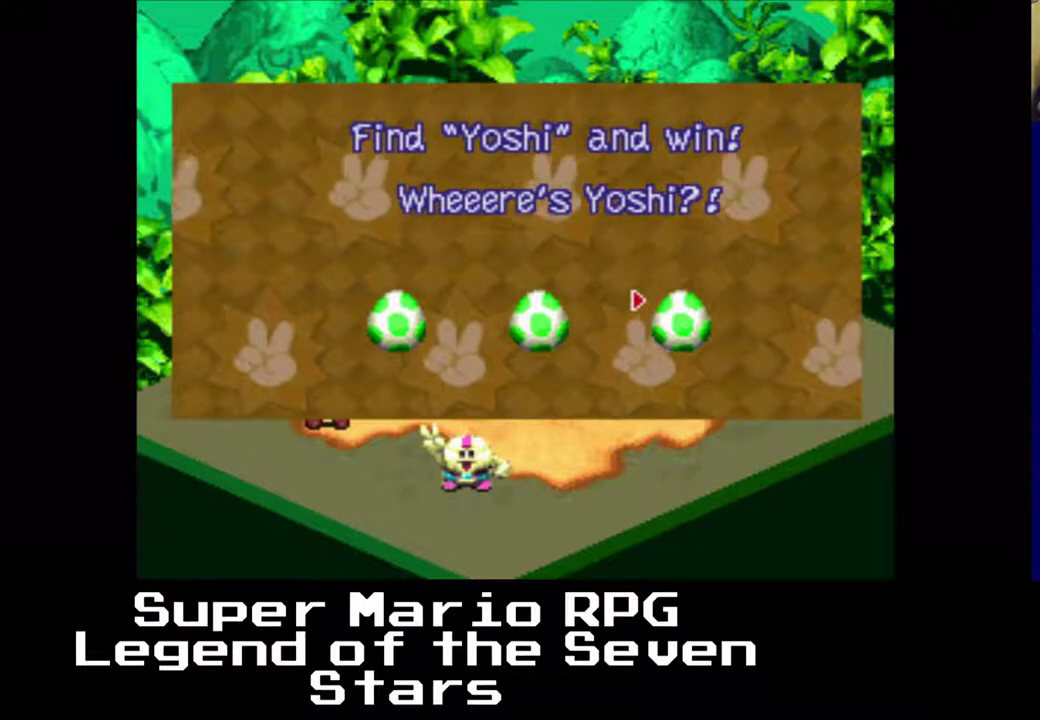
{"buttons": [], "right_stick": "center", "events": []}
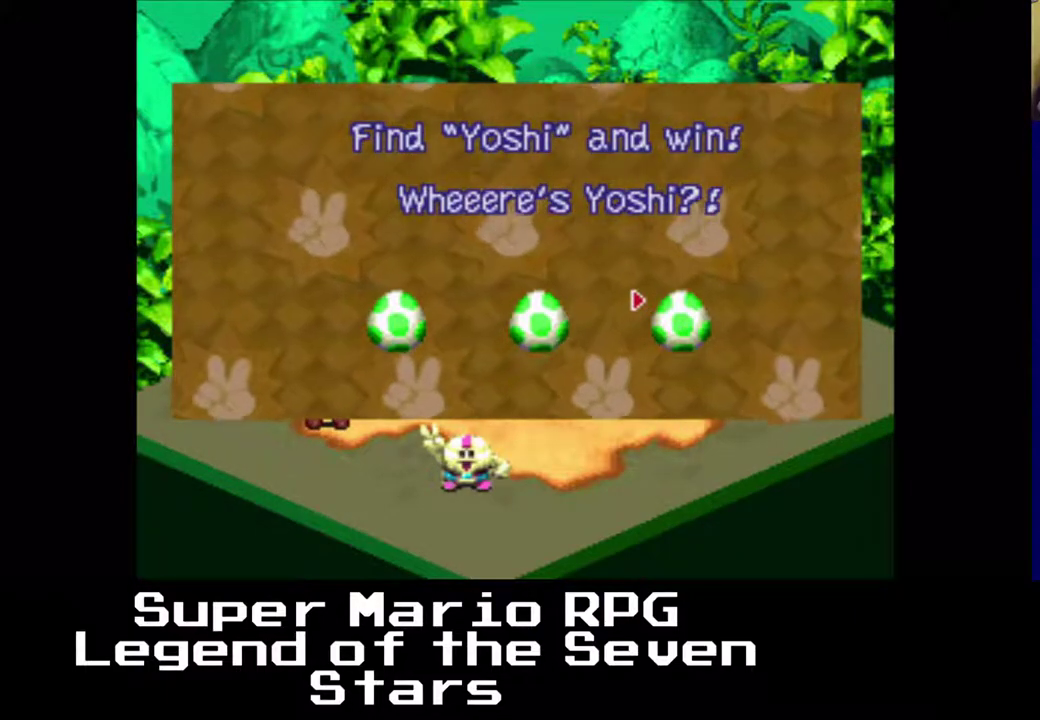
{"buttons": [], "right_stick": "center", "events": []}
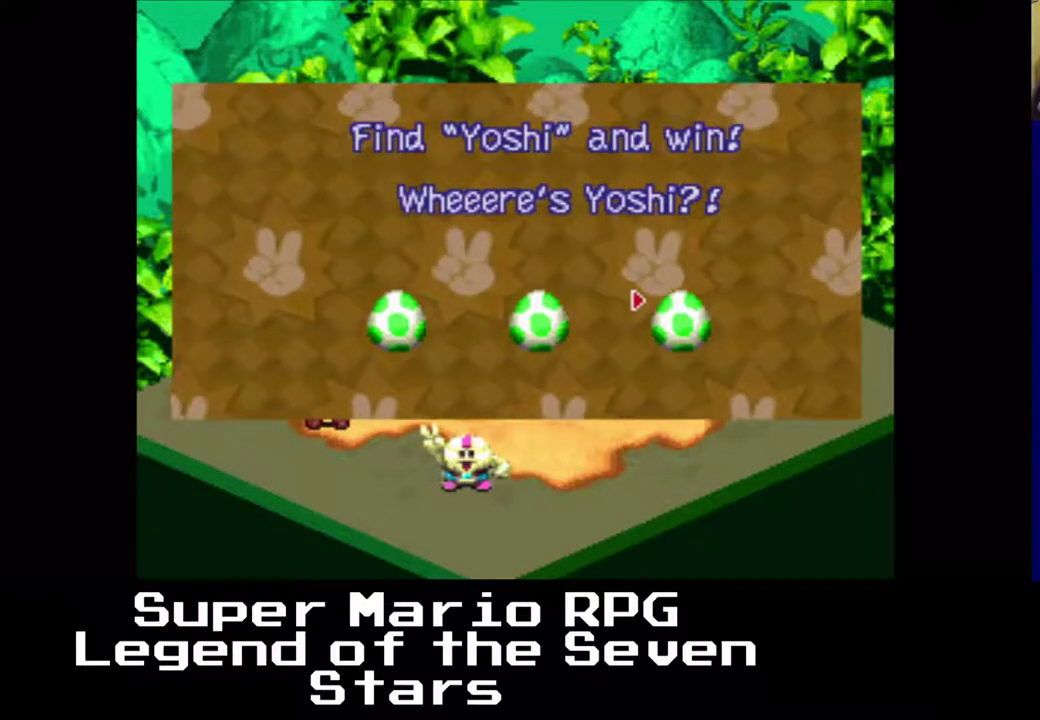
{"buttons": [], "right_stick": "center", "events": []}
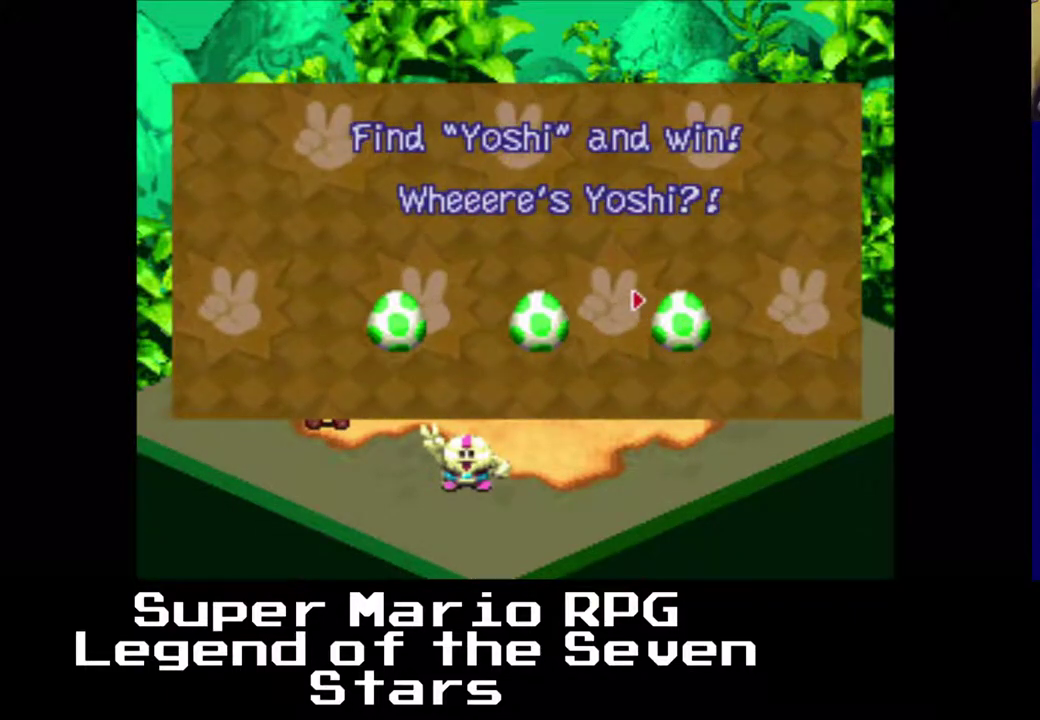
{"buttons": [], "right_stick": "center", "events": []}
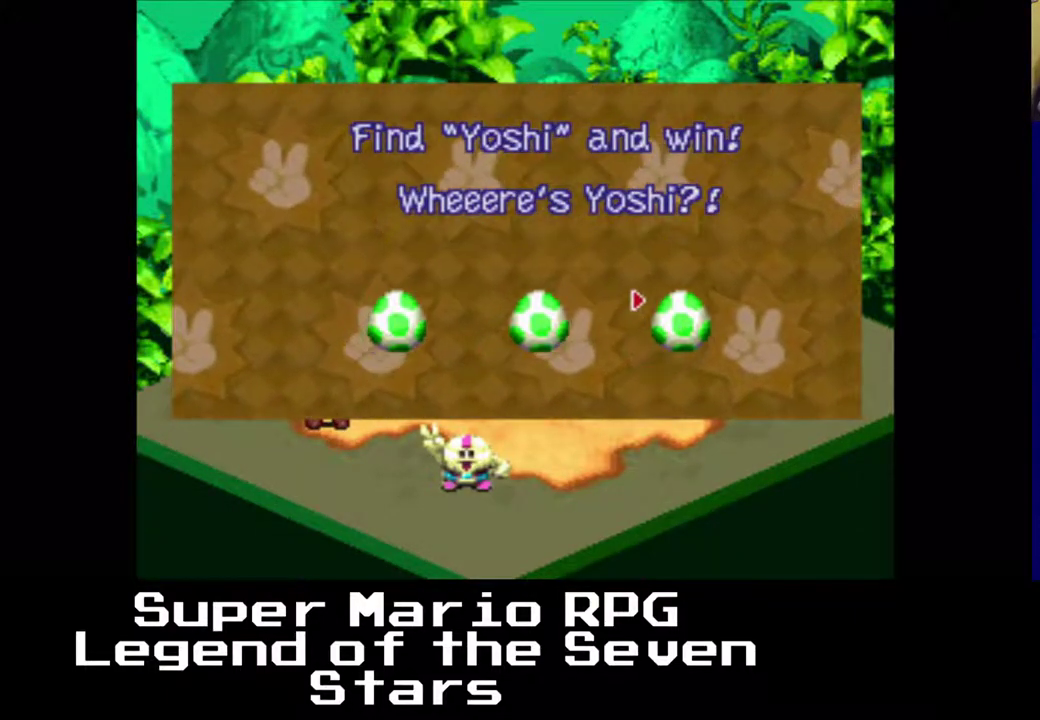
{"buttons": [], "right_stick": "center", "events": [[183, "DPAD_LEFT", "down"], [300, "DPAD_LEFT", "up"]]}
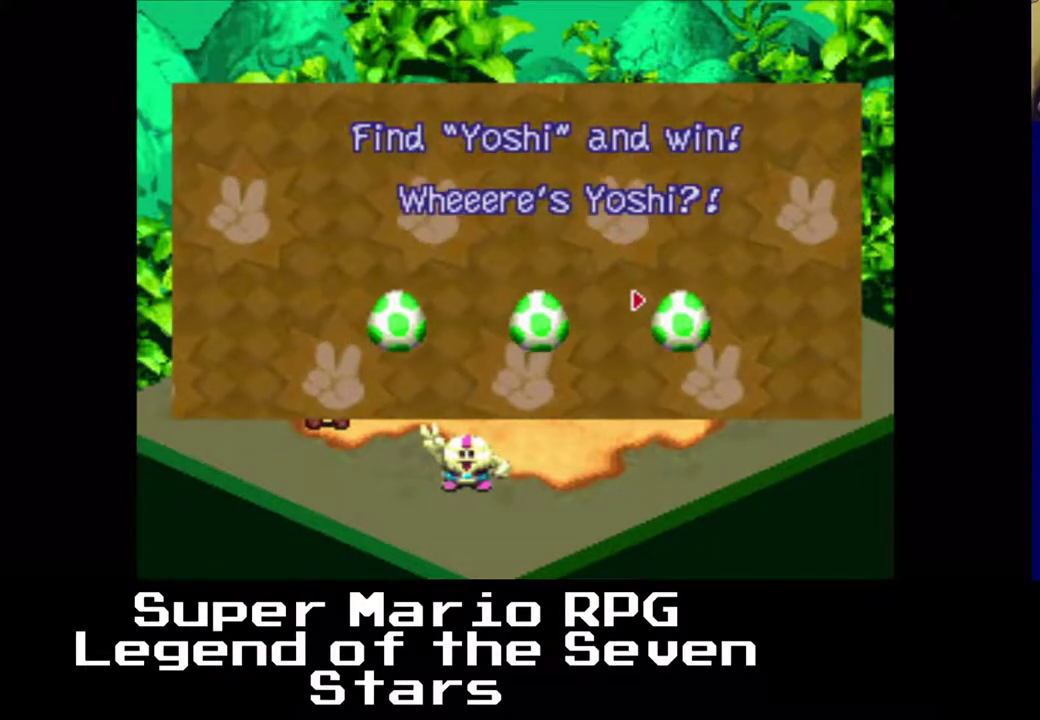
{"buttons": [], "right_stick": "center", "events": []}
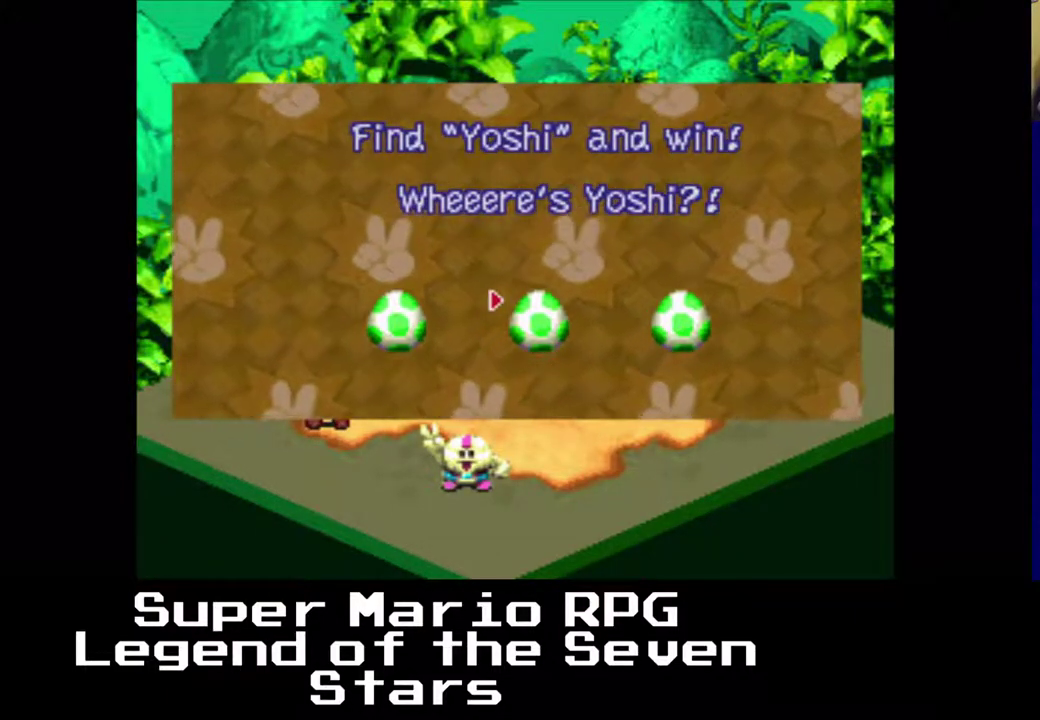
{"buttons": [], "right_stick": "center", "events": [[333, "B", "down"], [483, "B", "up"]]}
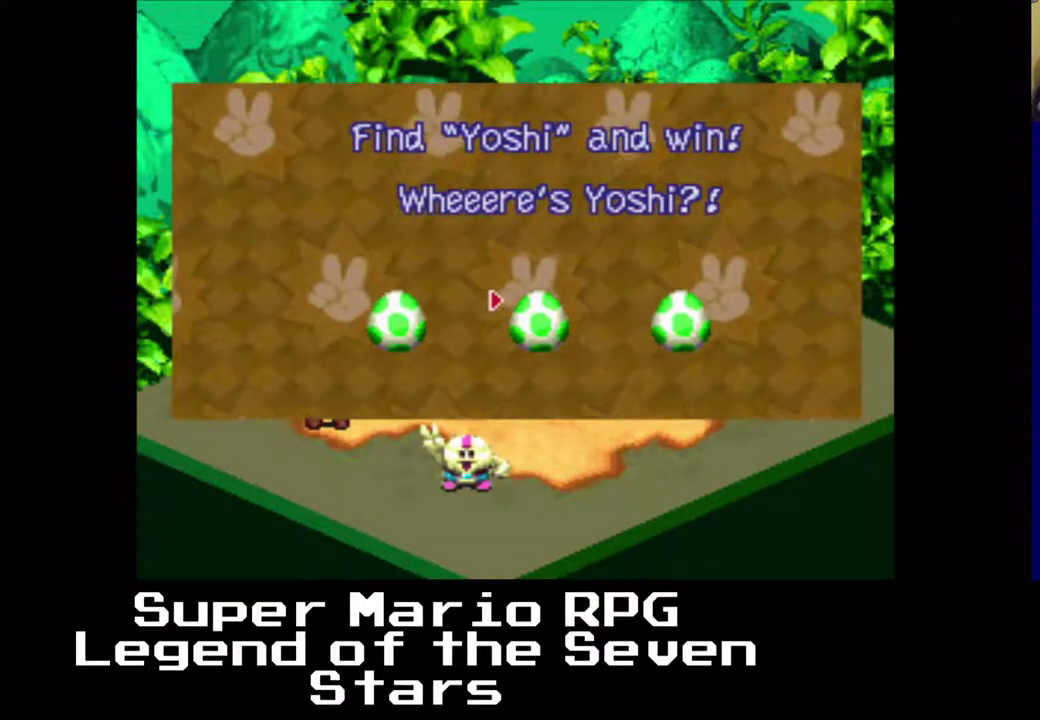
{"buttons": [], "right_stick": "center", "events": []}